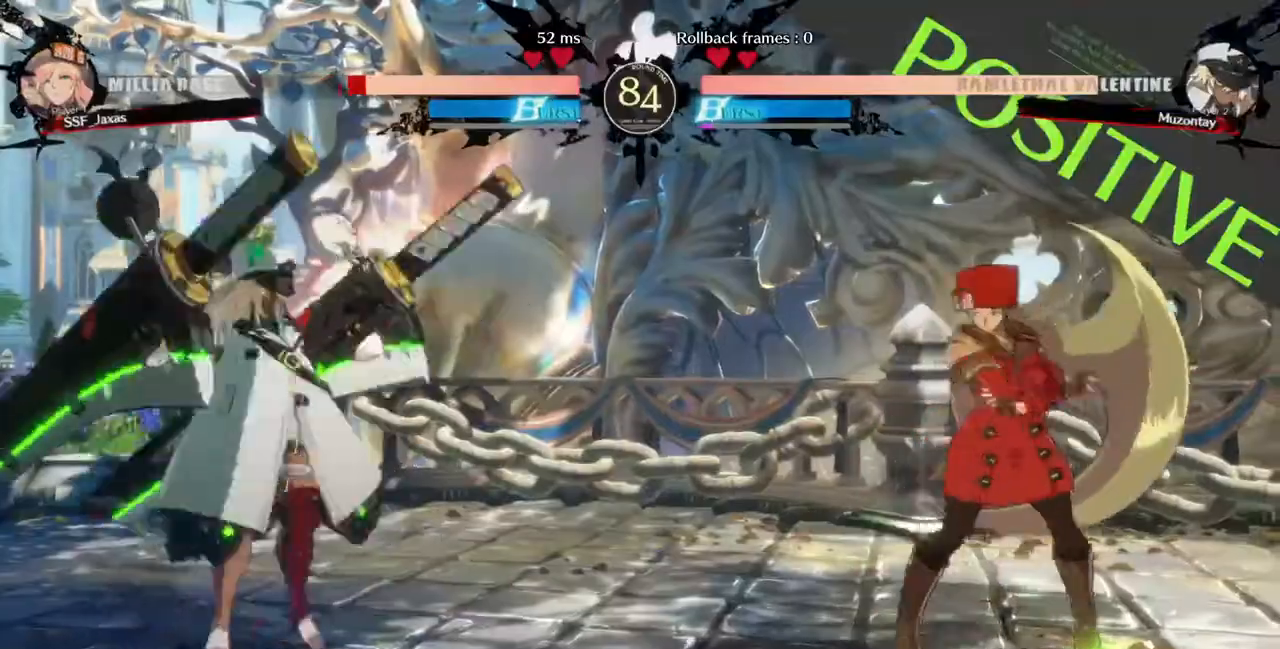
Gameplay with a controller (PlayStation layout); each line is a JSON object with the inputs held at the frame after it (dt_ms = milliseconds from this image to that frame). "events" lists button and stick changes between this image and that frame as [ms after this image, input, new state], when the widget could be followed in between. Not read: L3 R3 SELECT START other_buttons.
{"dt_ms": 520, "buttons": ["DPAD_LEFT"]}
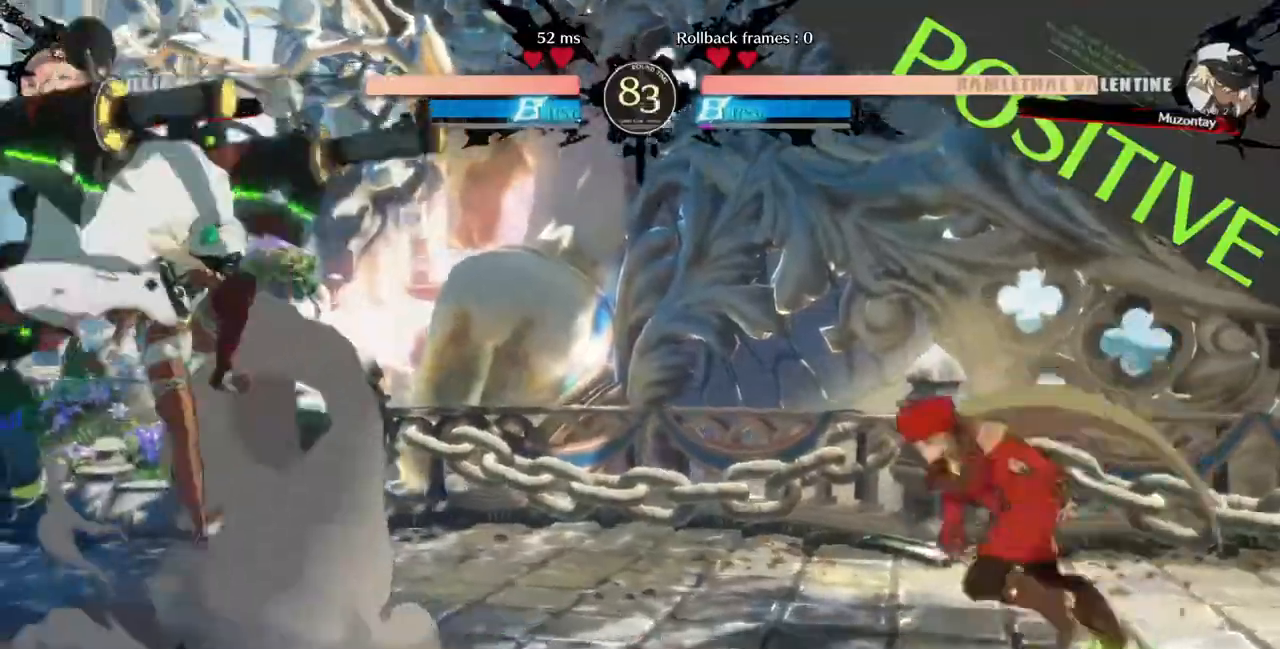
{"dt_ms": 1000, "buttons": ["DPAD_DOWN"]}
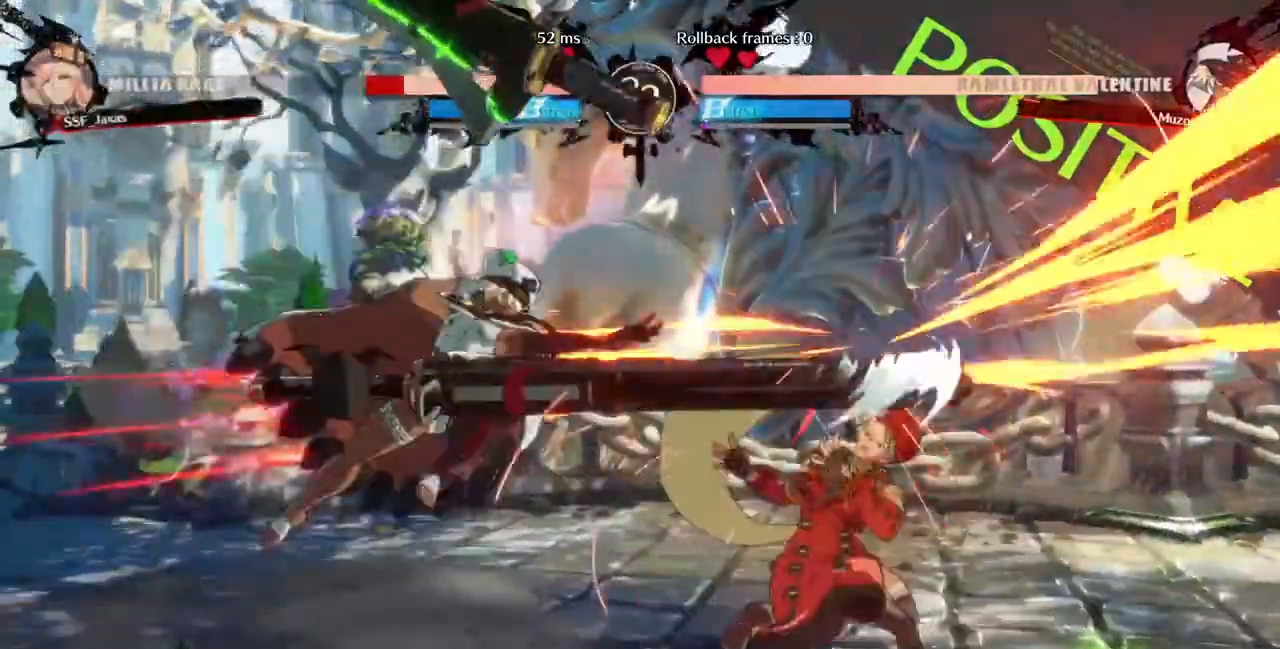
{"dt_ms": 480, "buttons": ["DPAD_DOWN", "DPAD_RIGHT"], "events": [[120, "DPAD_RIGHT", "down"]]}
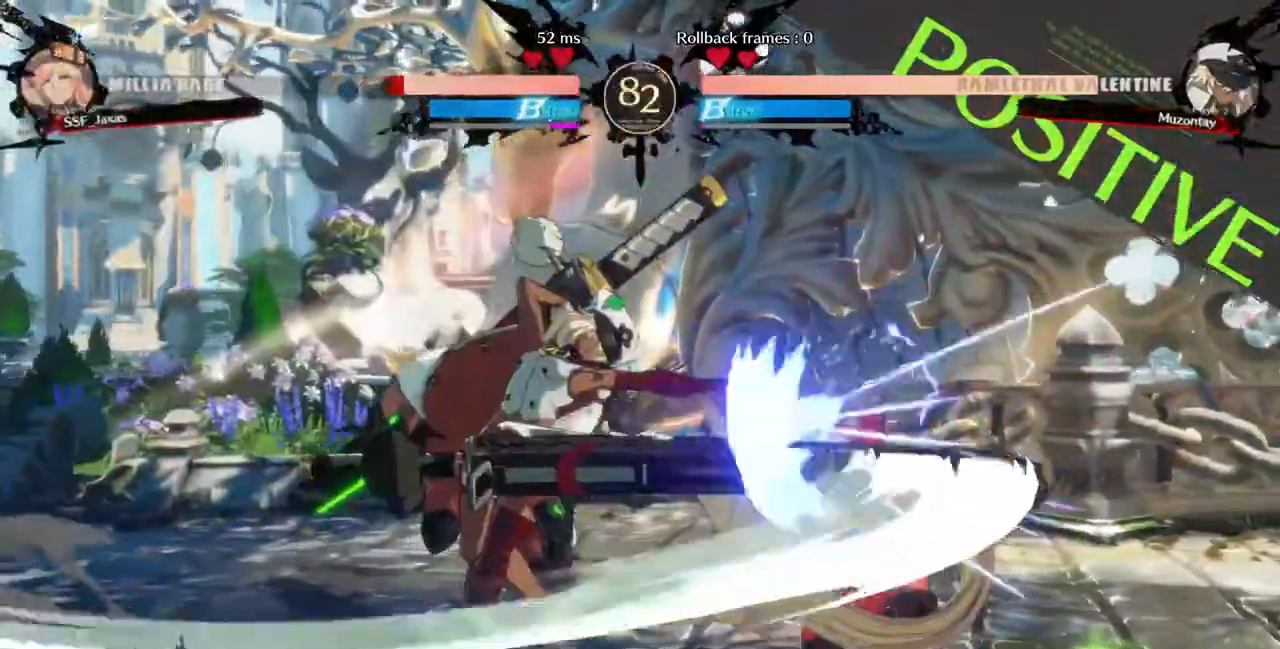
{"dt_ms": 520, "buttons": ["DPAD_DOWN", "DPAD_RIGHT"]}
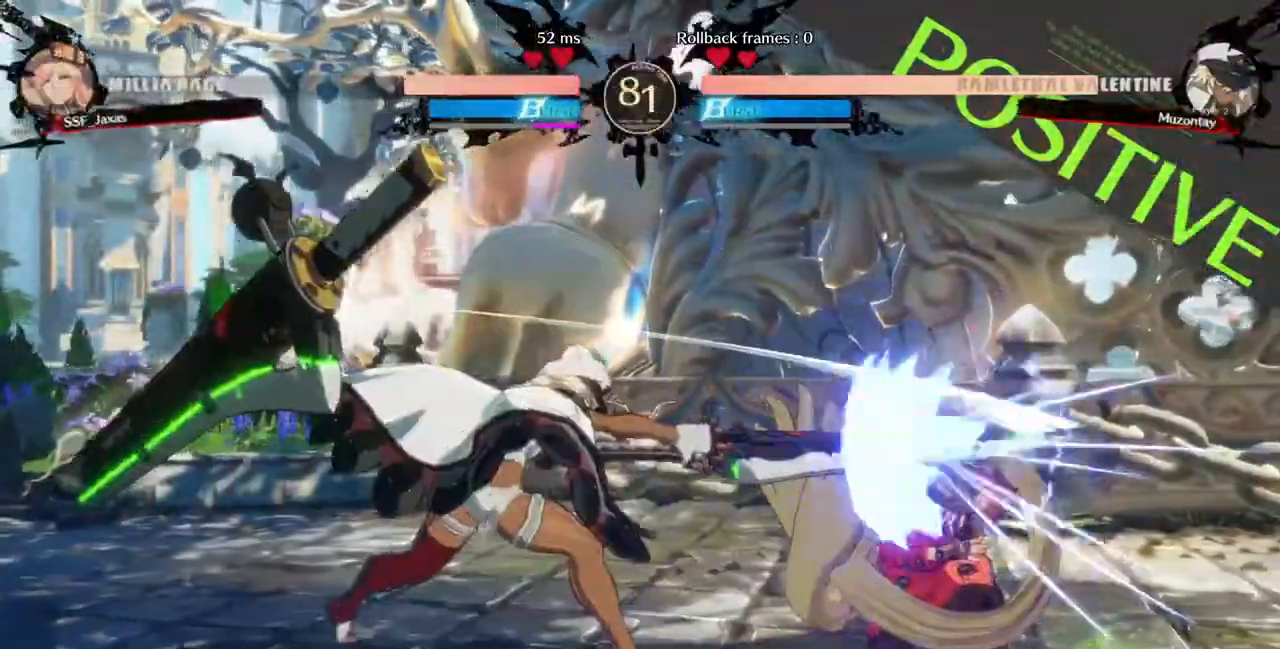
{"dt_ms": 480, "buttons": [], "events": [[40, "DPAD_DOWN", "up"], [40, "DPAD_UP", "down"], [80, "DPAD_RIGHT", "up"], [120, "DPAD_UP", "up"], [120, "L1", "down"], [160, "L1", "up"]]}
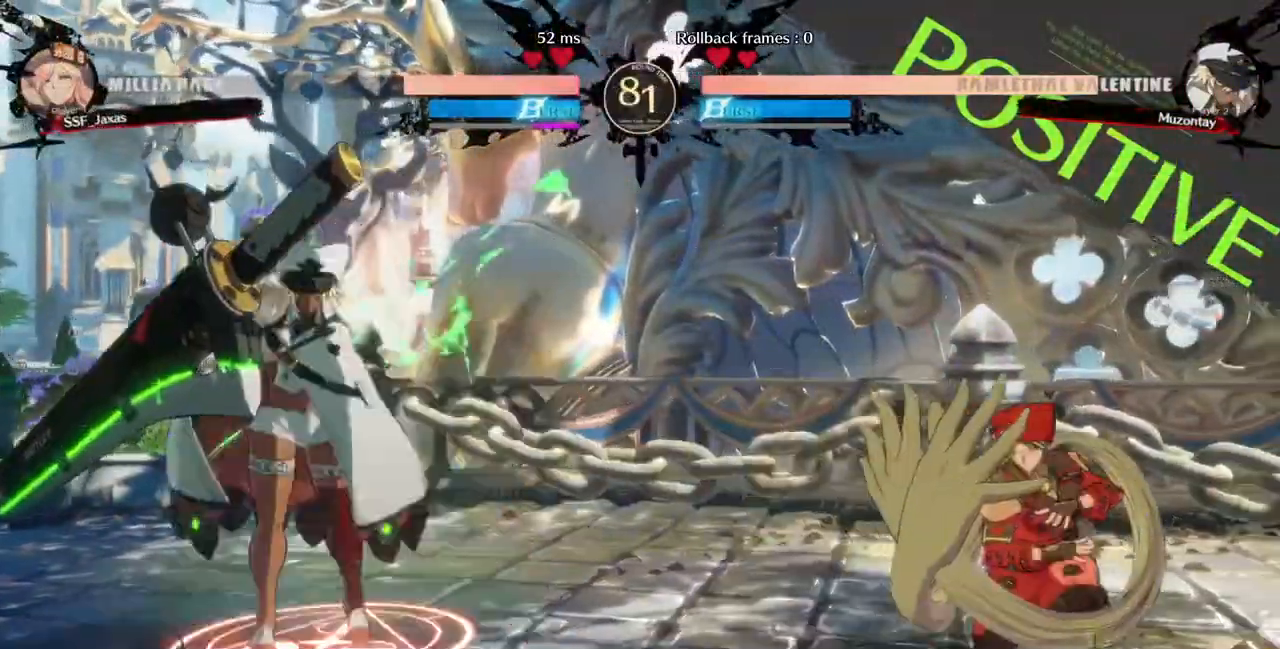
{"dt_ms": 1000, "buttons": []}
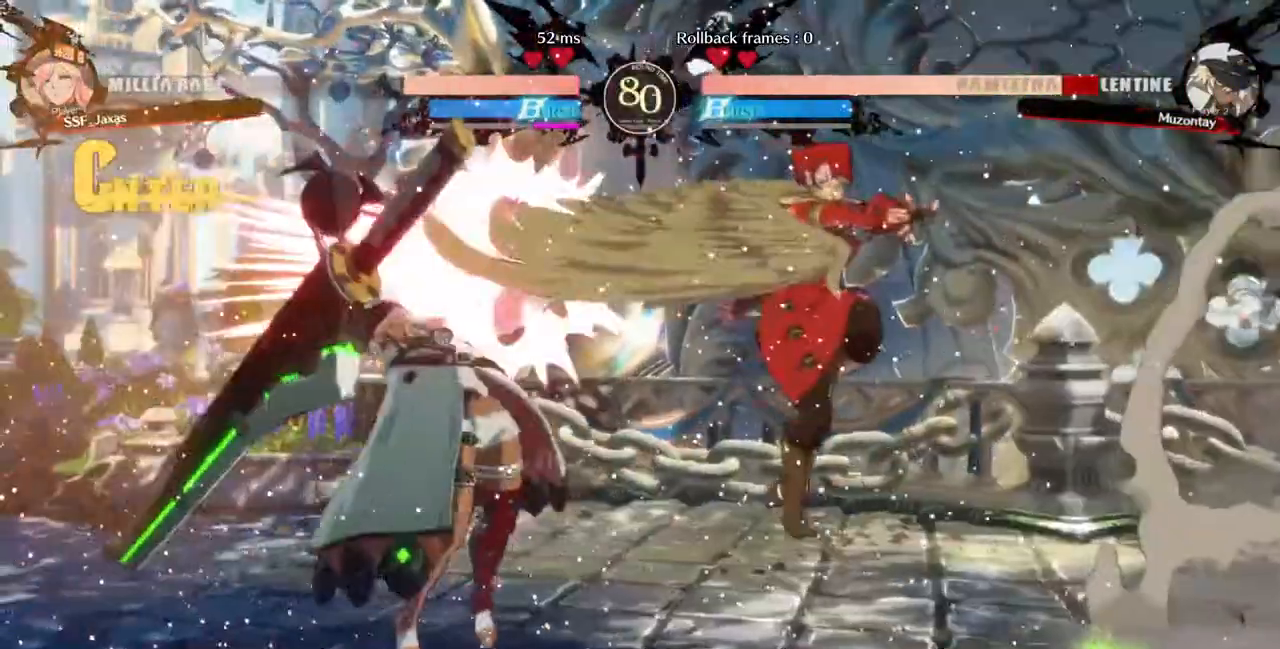
{"dt_ms": 520, "buttons": [], "events": [[80, "DPAD_LEFT", "down"], [400, "DPAD_LEFT", "up"], [400, "TRIANGLE", "down"], [520, "TRIANGLE", "up"]]}
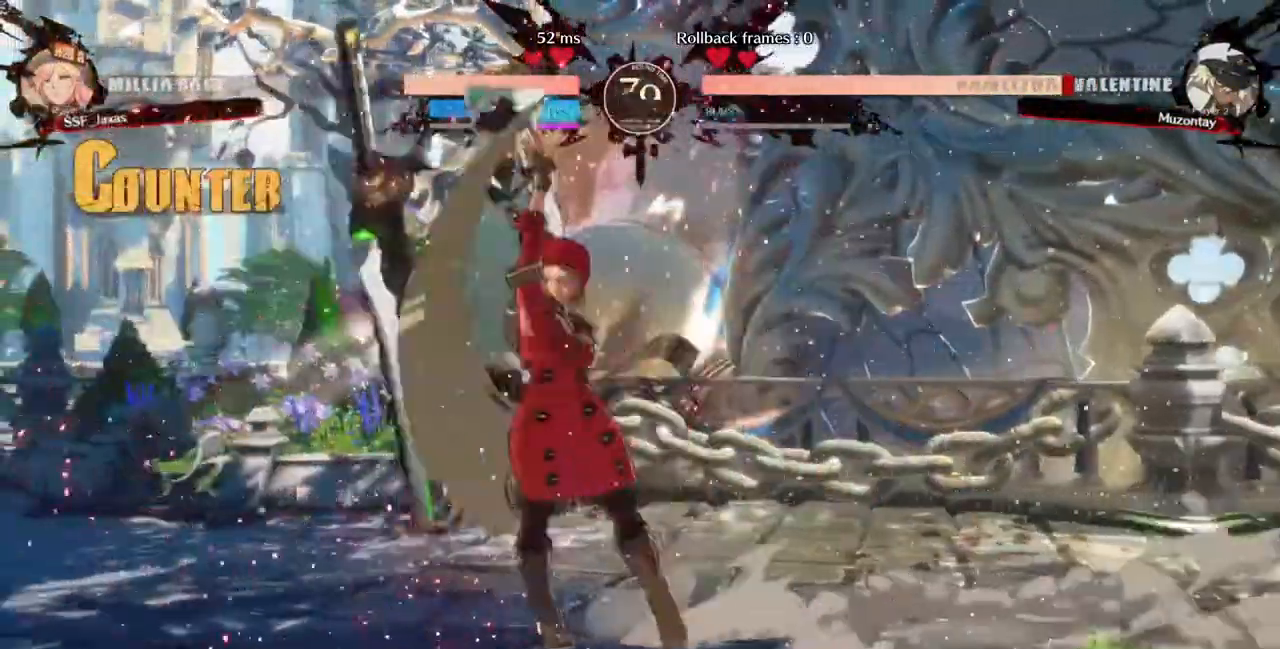
{"dt_ms": 480, "buttons": ["DPAD_RIGHT"]}